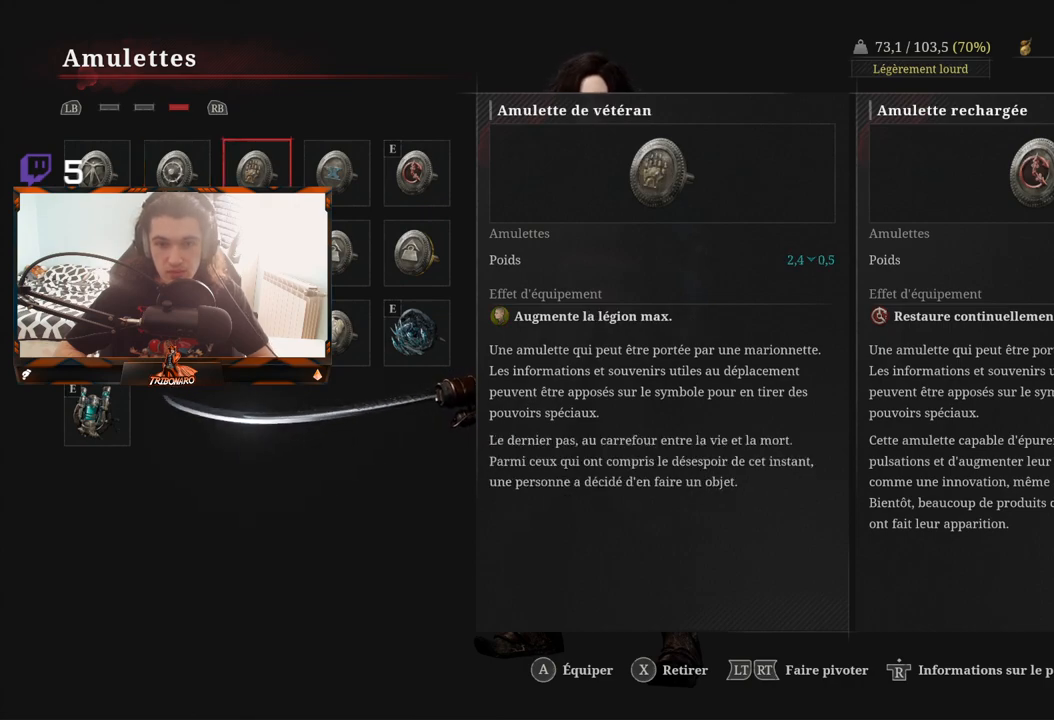
Gameplay with a controller (Xbox layout); each line is a JSON object with the inputs held at the frame after it. "events" lists button and stick changes between this image and that frame as [ms after this image, input, new state], when the widget could be followed in between.
{"buttons": [], "left_stick": "center", "right_stick": "center", "events": []}
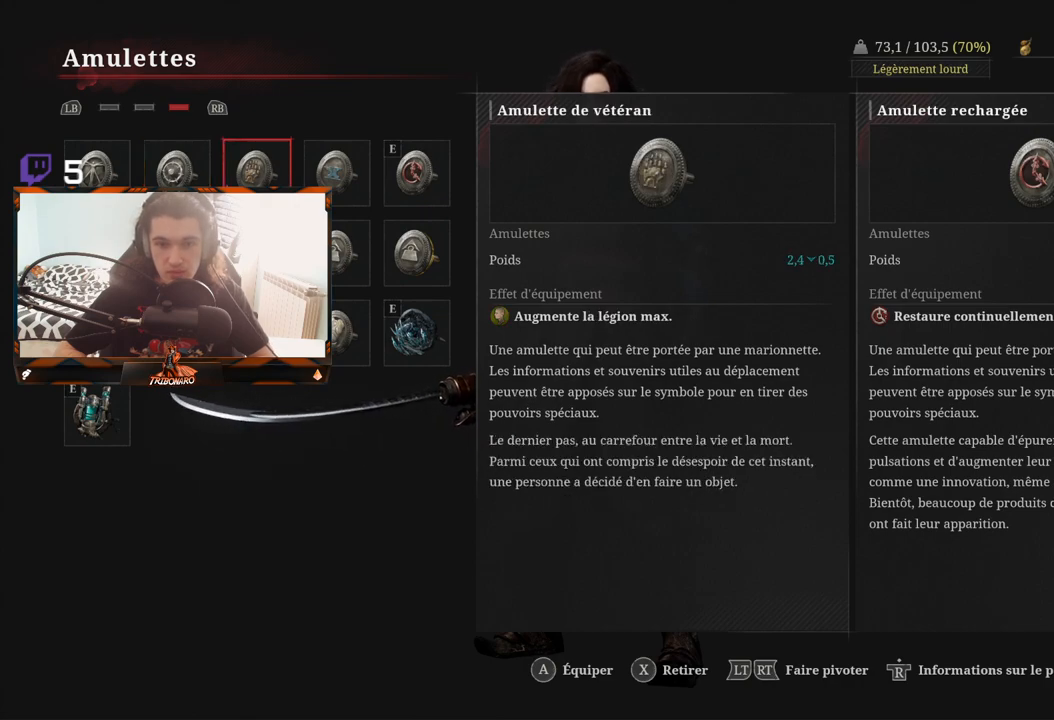
{"buttons": [], "left_stick": "center", "right_stick": "center", "events": []}
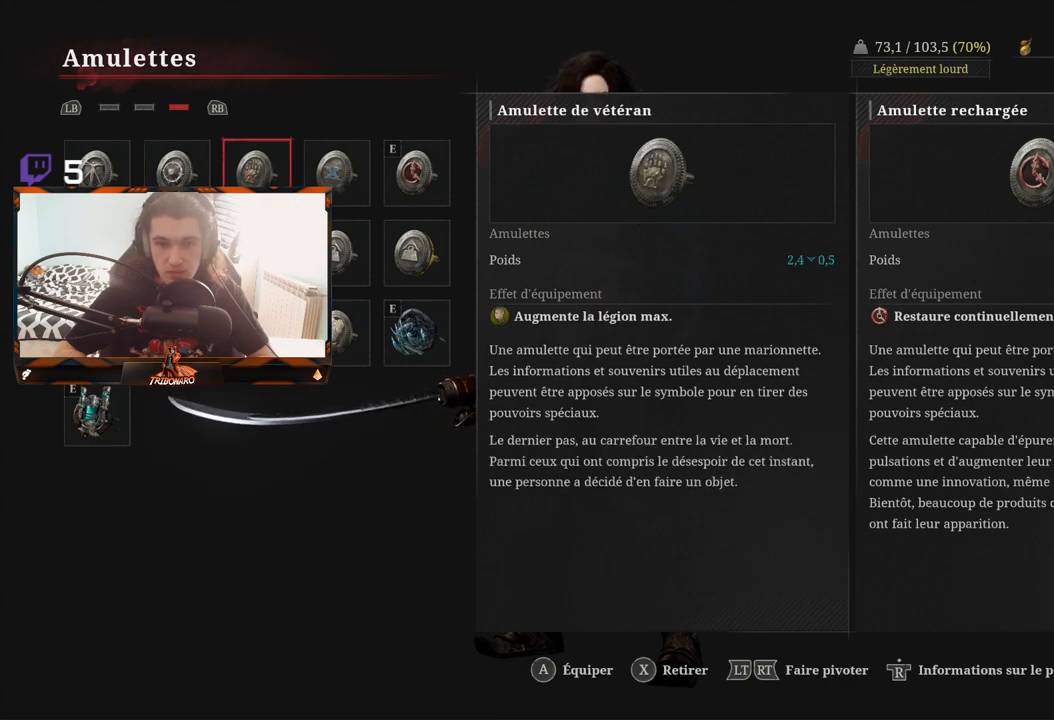
{"buttons": [], "left_stick": "center", "right_stick": "center", "events": [[17, "DPAD_RIGHT", "down"], [167, "DPAD_RIGHT", "up"]]}
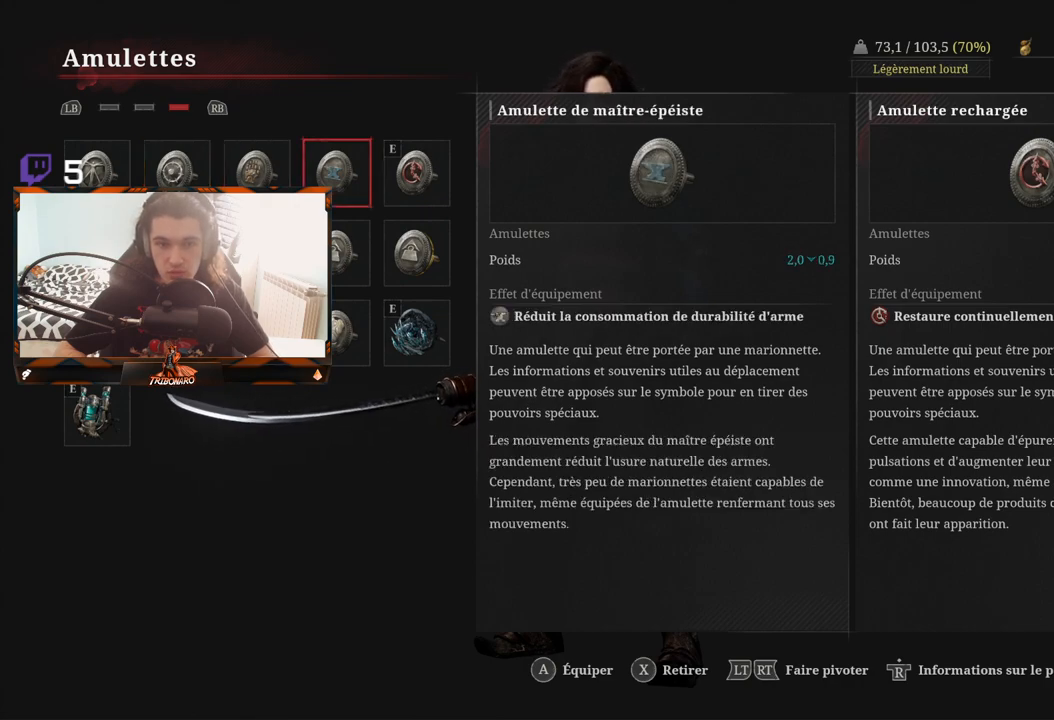
{"buttons": [], "left_stick": "center", "right_stick": "center", "events": []}
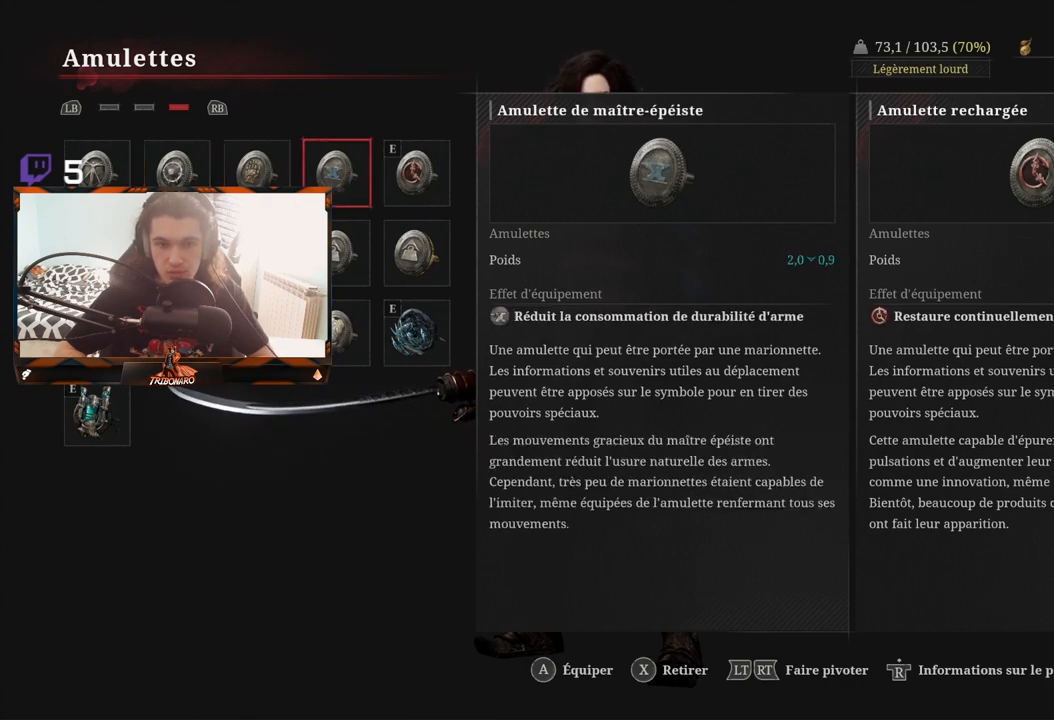
{"buttons": [], "left_stick": "center", "right_stick": "center", "events": []}
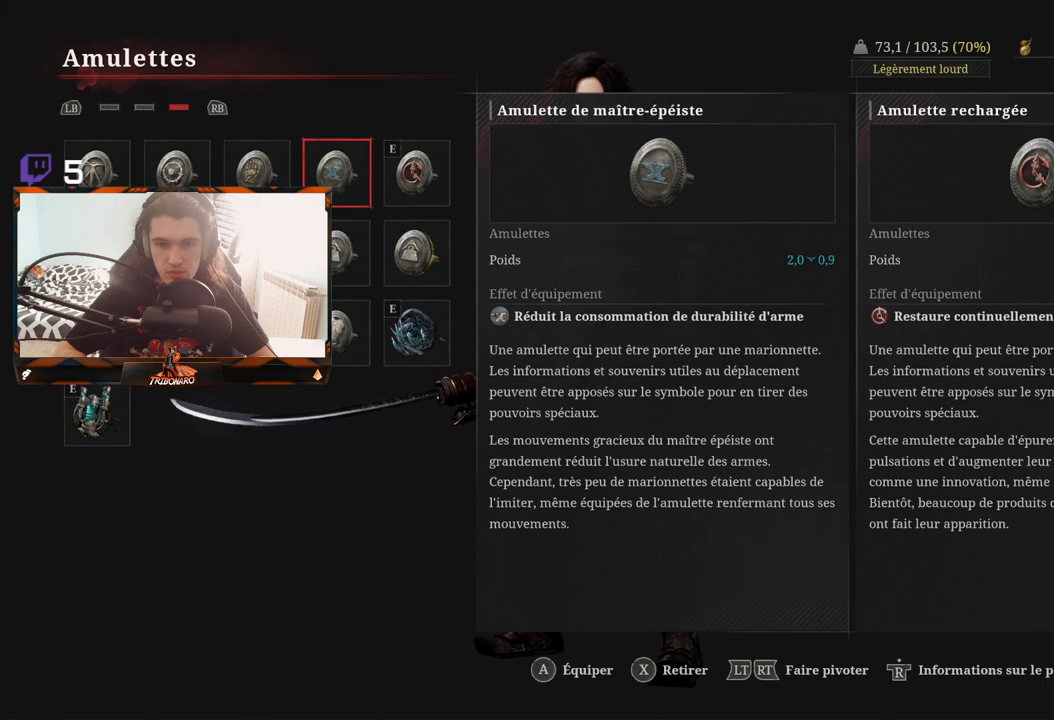
{"buttons": [], "left_stick": "center", "right_stick": "center", "events": []}
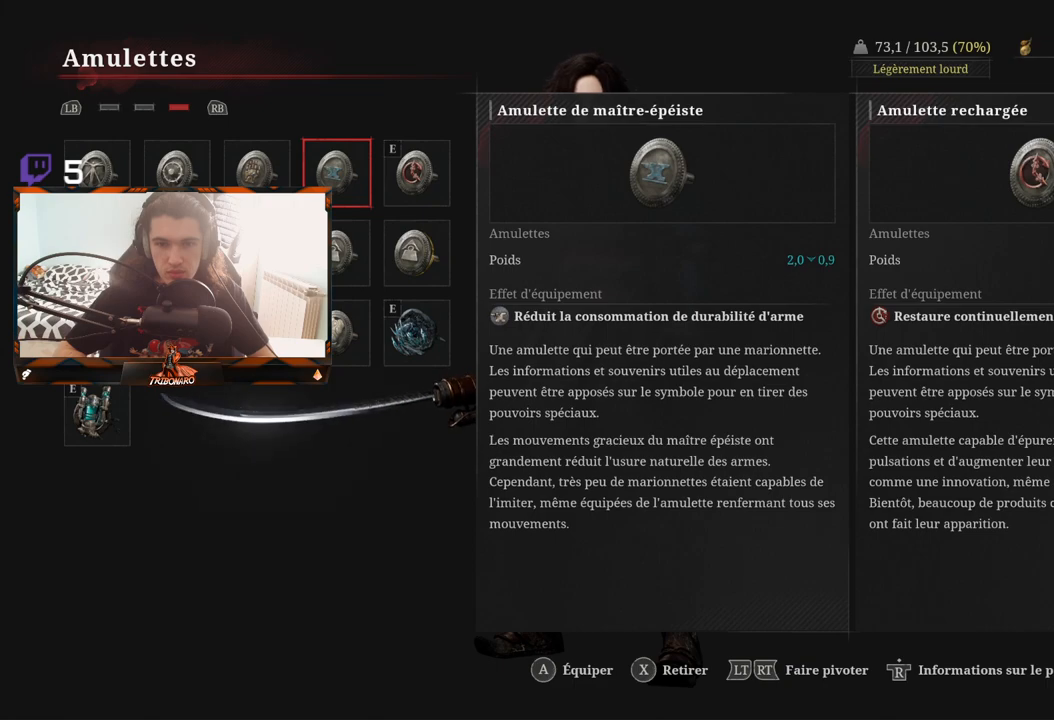
{"buttons": [], "left_stick": "center", "right_stick": "center", "events": [[50, "DPAD_DOWN", "down"], [150, "DPAD_DOWN", "up"], [250, "DPAD_RIGHT", "down"], [350, "DPAD_RIGHT", "up"]]}
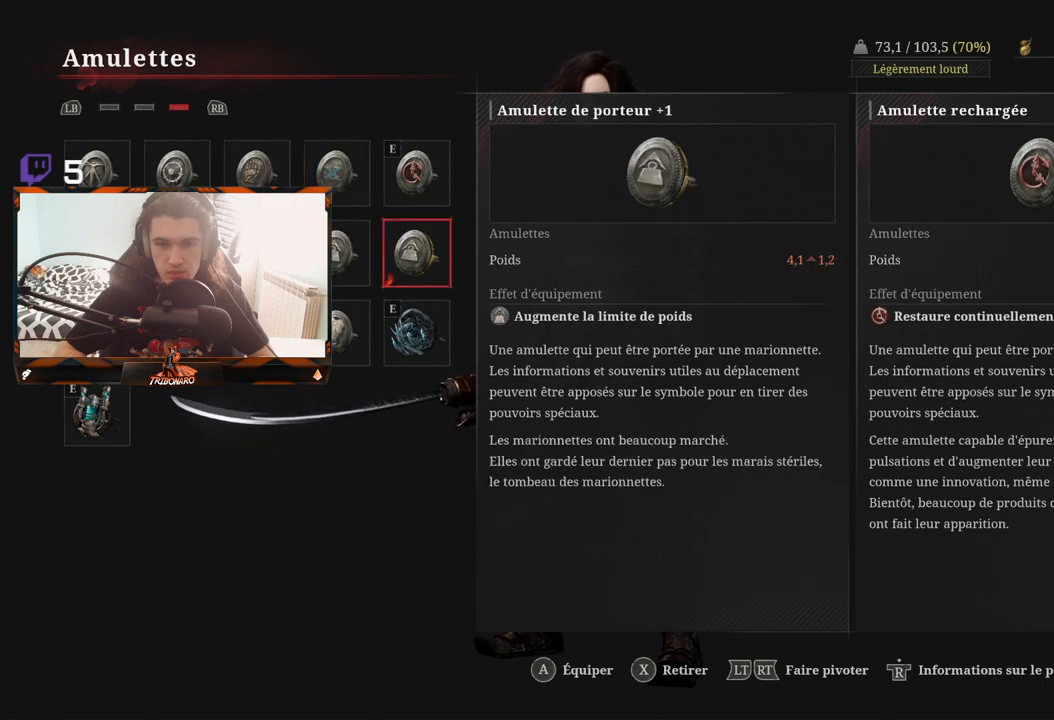
{"buttons": [], "left_stick": "center", "right_stick": "center", "events": []}
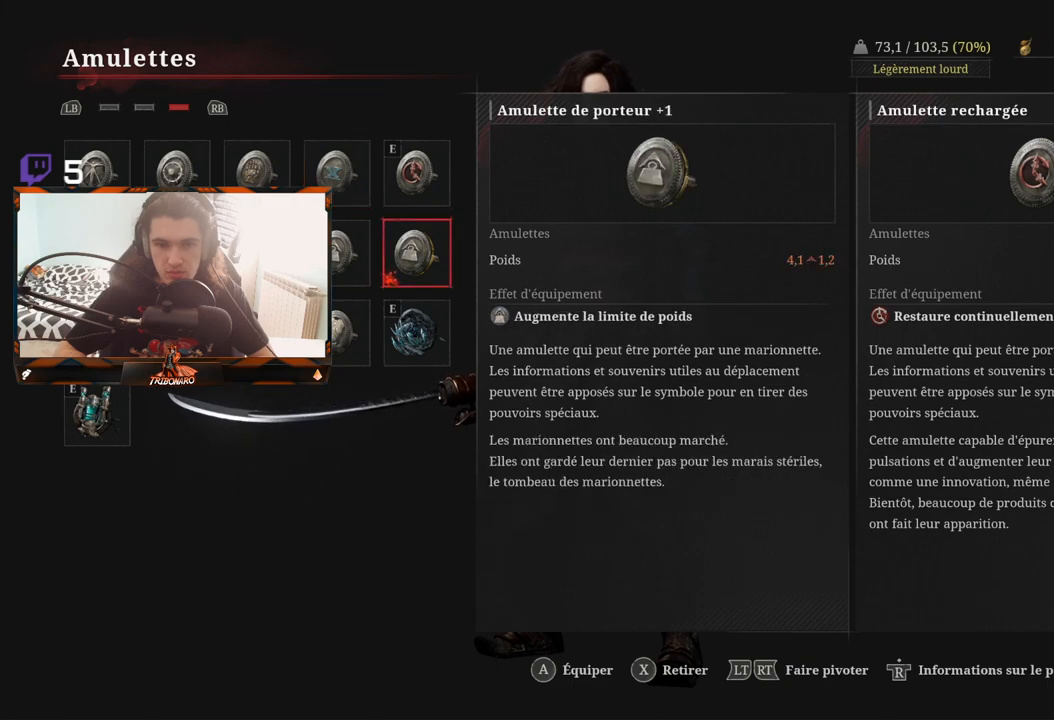
{"buttons": [], "left_stick": "center", "right_stick": "center", "events": []}
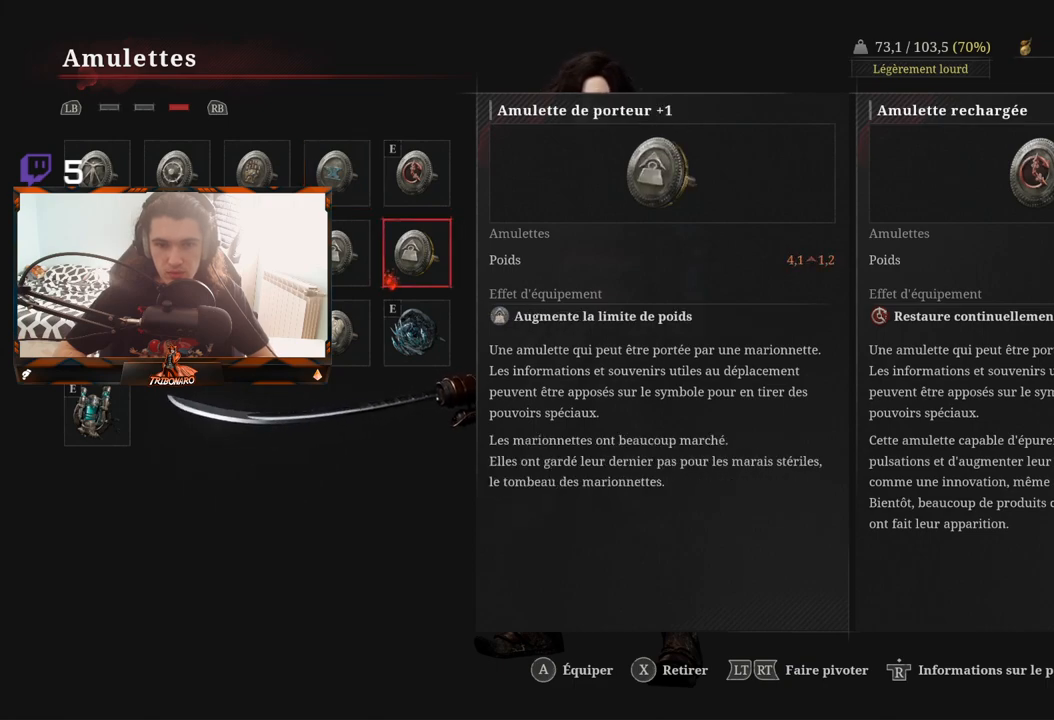
{"buttons": [], "left_stick": "center", "right_stick": "center", "events": [[233, "DPAD_LEFT", "down"], [333, "DPAD_LEFT", "up"]]}
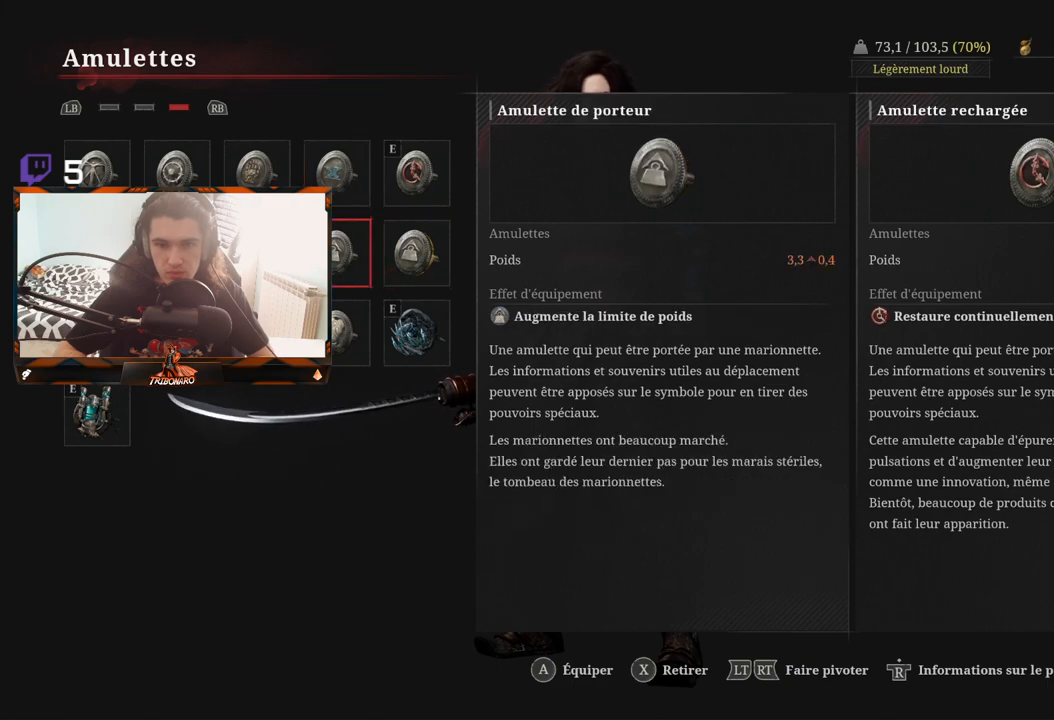
{"buttons": [], "left_stick": "center", "right_stick": "center", "events": []}
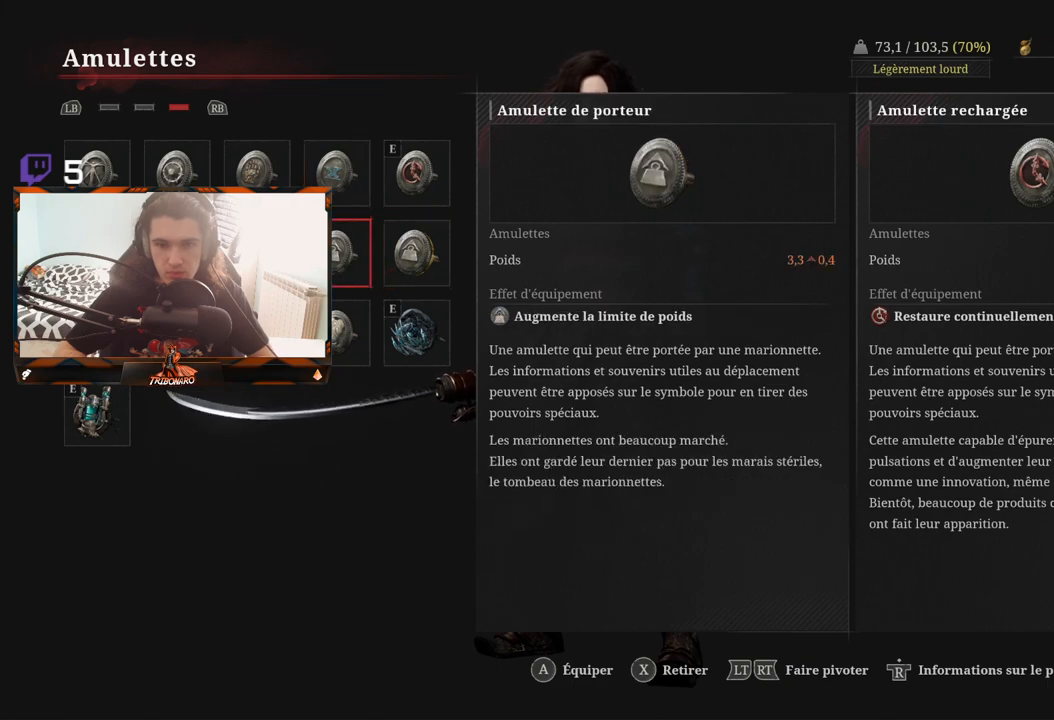
{"buttons": [], "left_stick": "center", "right_stick": "center", "events": [[233, "DPAD_LEFT", "down"], [367, "DPAD_LEFT", "up"]]}
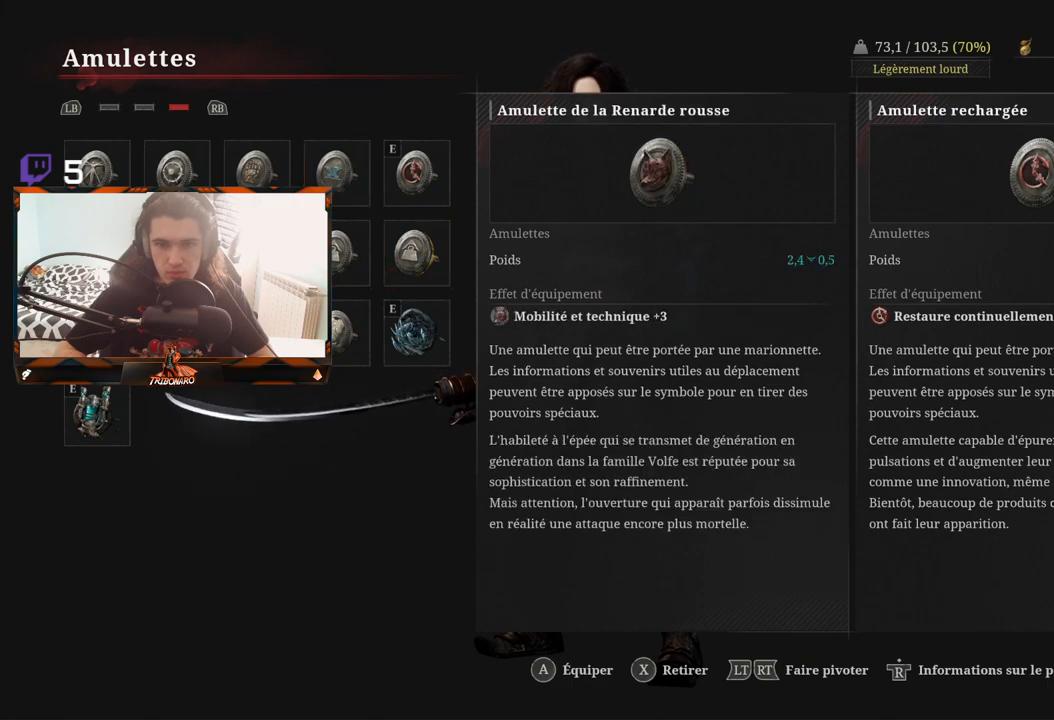
{"buttons": [], "left_stick": "center", "right_stick": "center", "events": []}
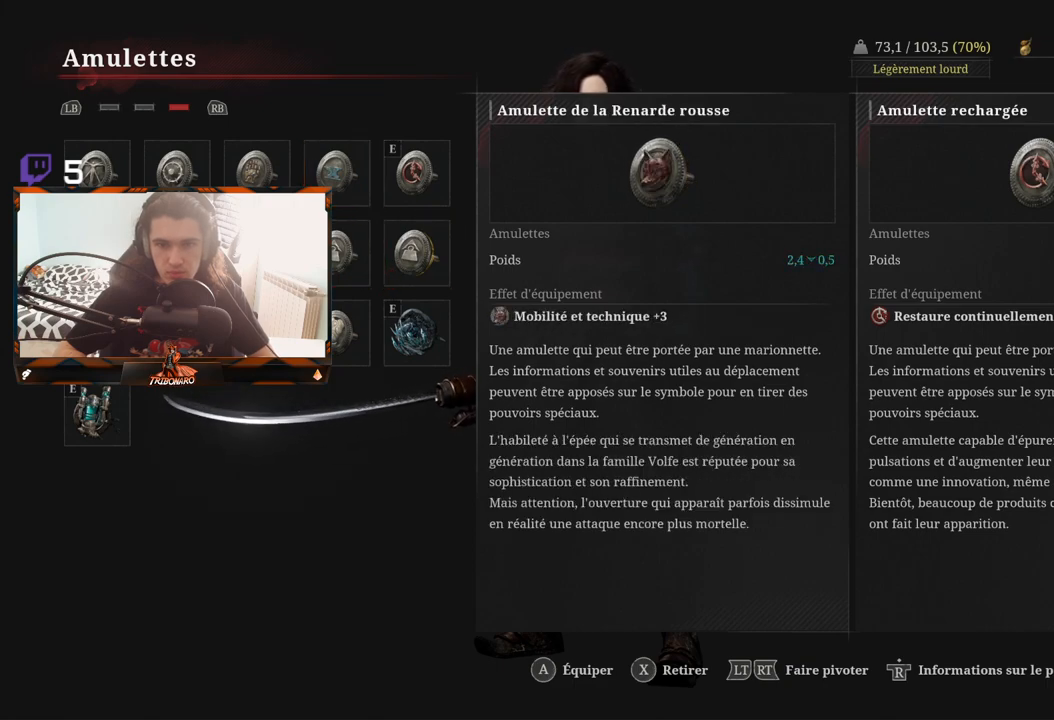
{"buttons": [], "left_stick": "center", "right_stick": "center", "events": []}
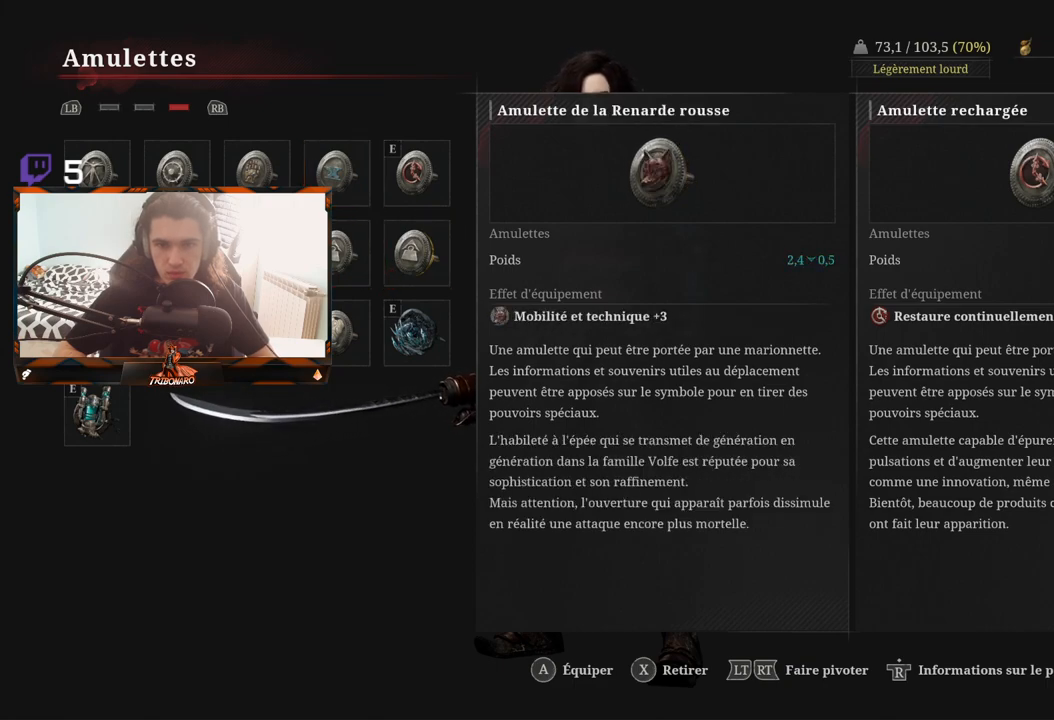
{"buttons": [], "left_stick": "center", "right_stick": "center", "events": []}
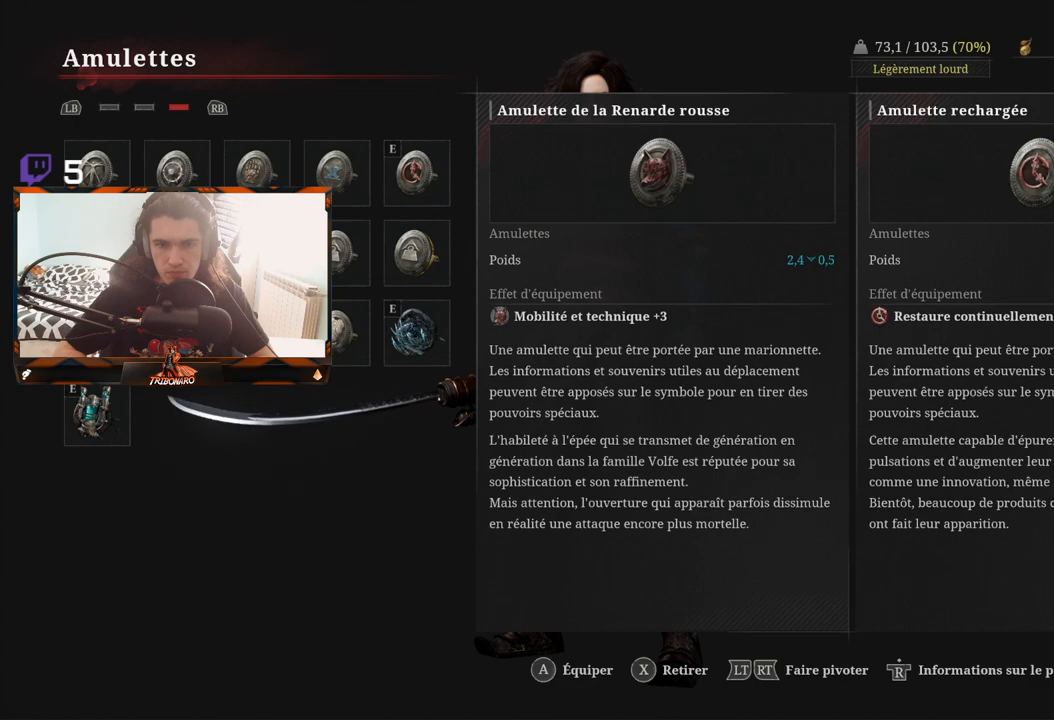
{"buttons": [], "left_stick": "center", "right_stick": "center", "events": []}
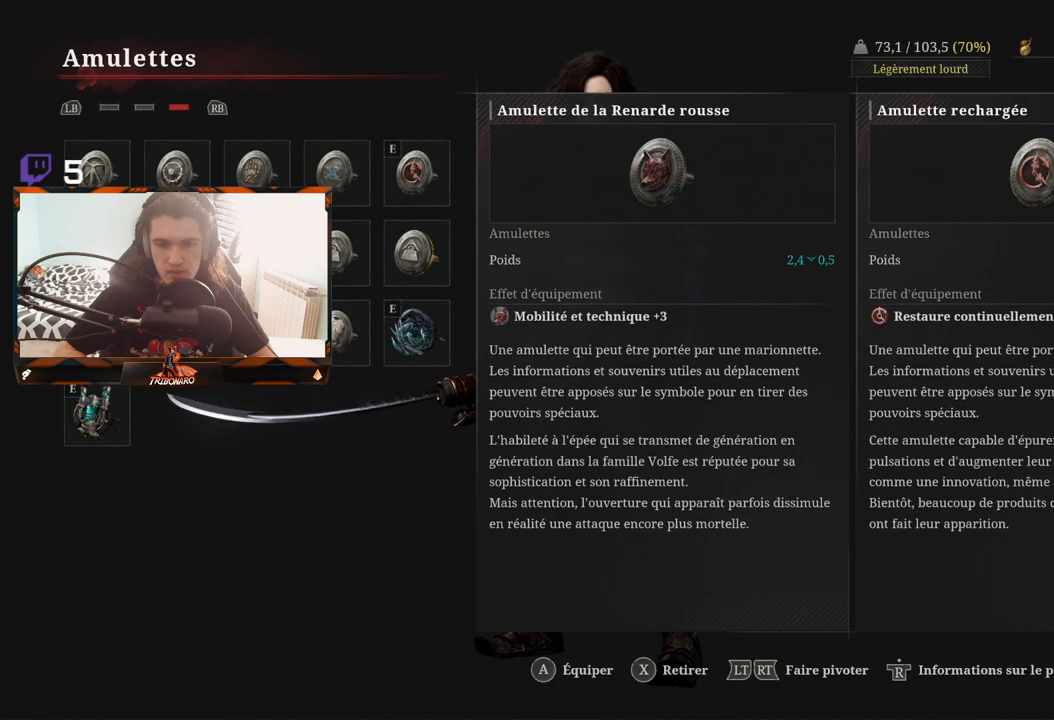
{"buttons": [], "left_stick": "center", "right_stick": "center", "events": []}
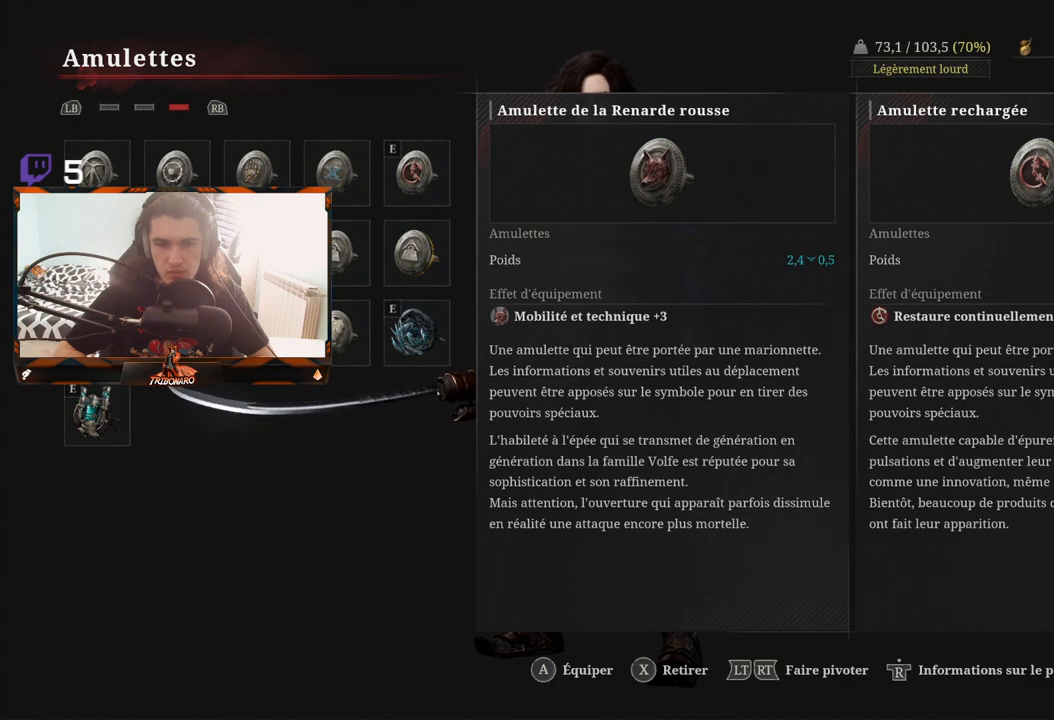
{"buttons": [], "left_stick": "center", "right_stick": "center", "events": [[50, "DPAD_LEFT", "down"], [200, "DPAD_LEFT", "up"]]}
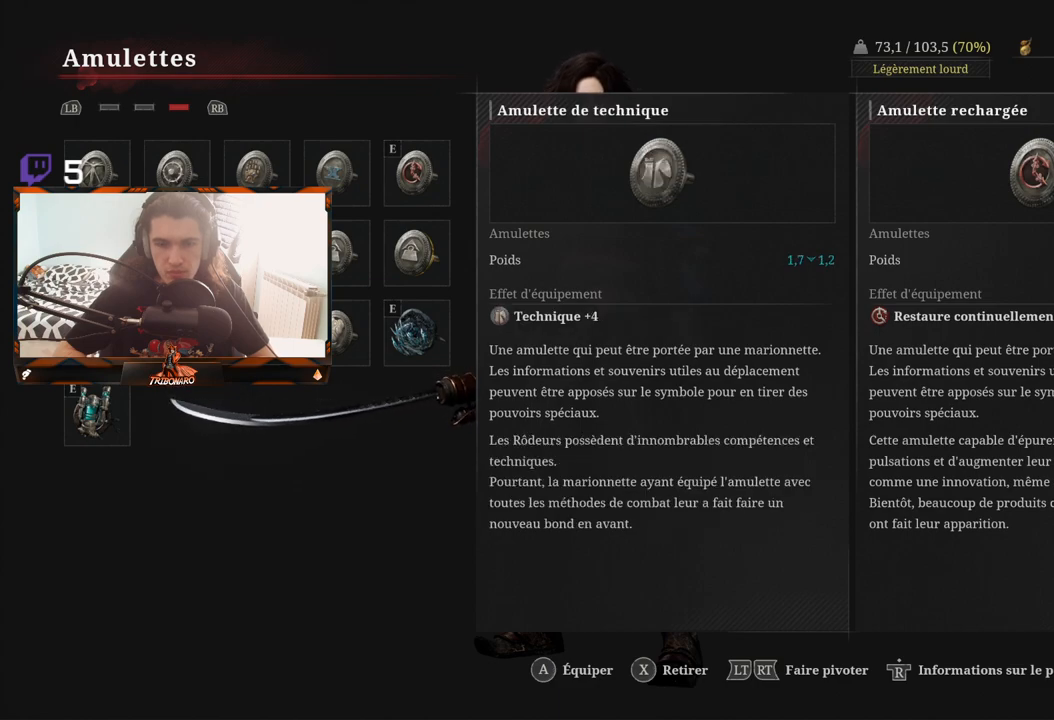
{"buttons": [], "left_stick": "center", "right_stick": "center", "events": []}
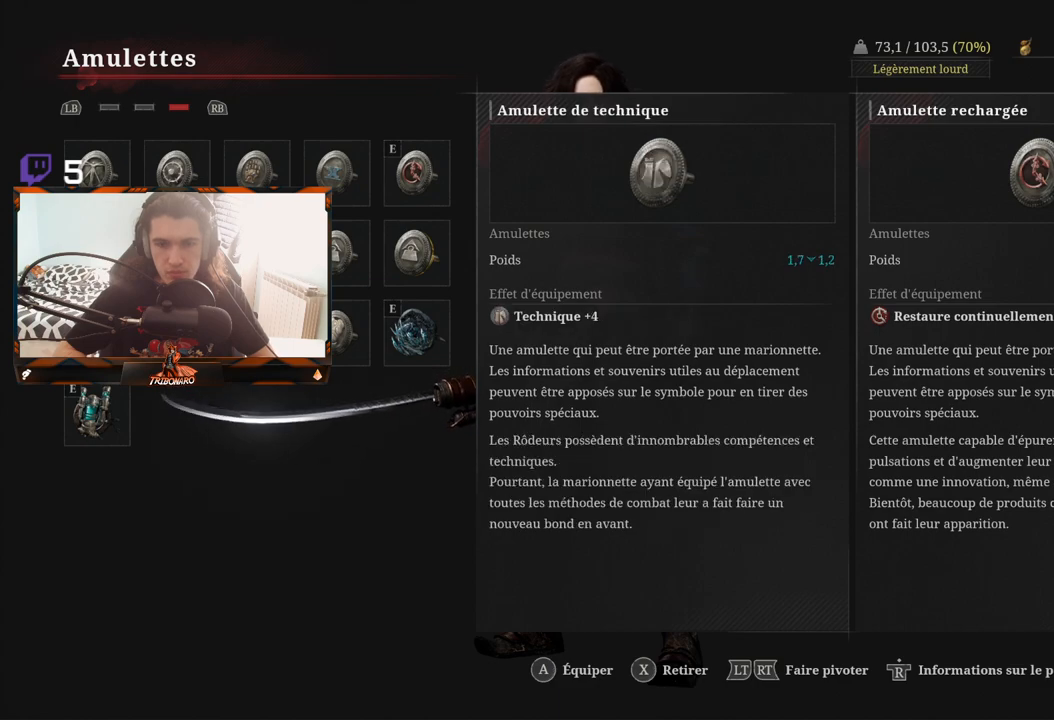
{"buttons": [], "left_stick": "center", "right_stick": "center", "events": [[17, "DPAD_LEFT", "down"], [183, "DPAD_LEFT", "up"]]}
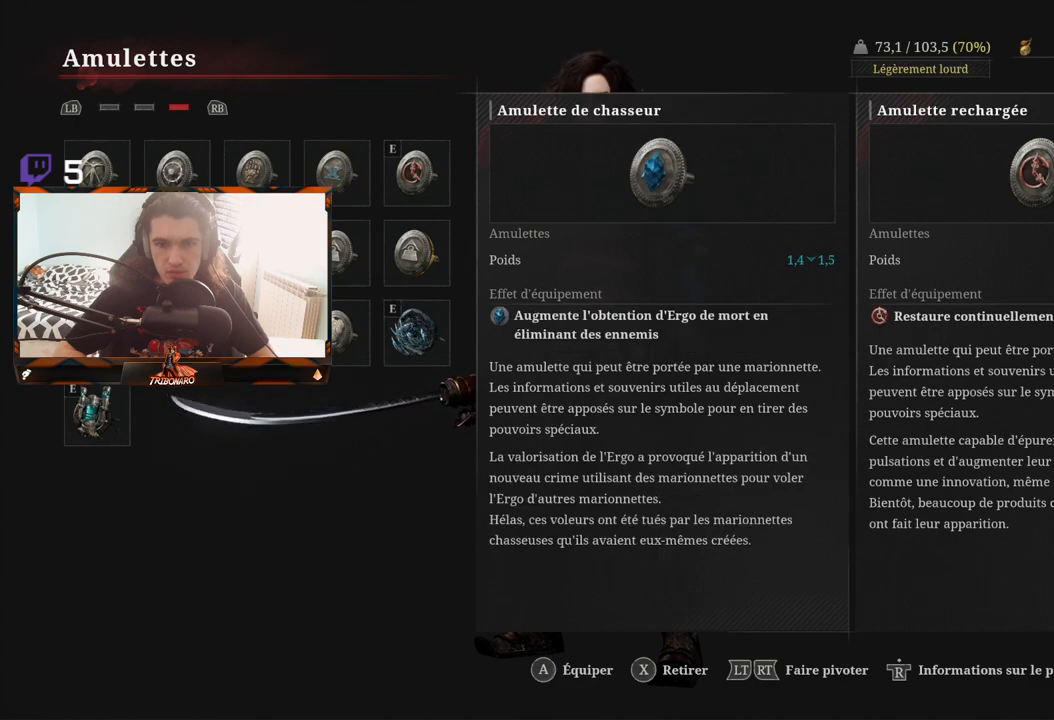
{"buttons": [], "left_stick": "center", "right_stick": "center", "events": []}
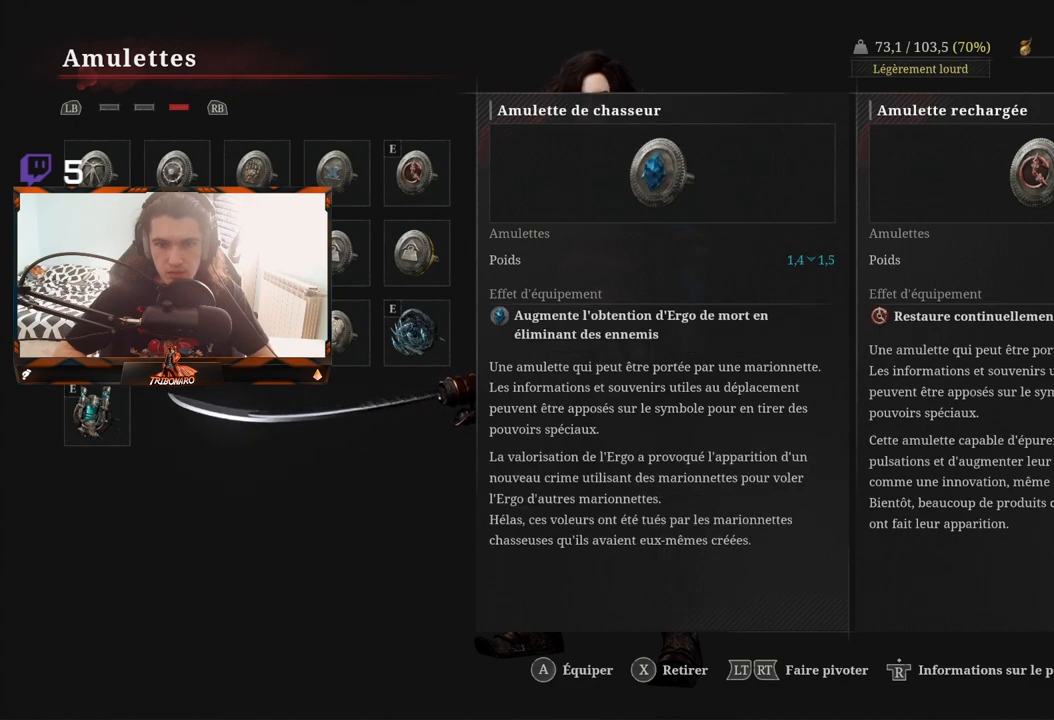
{"buttons": [], "left_stick": "center", "right_stick": "center", "events": []}
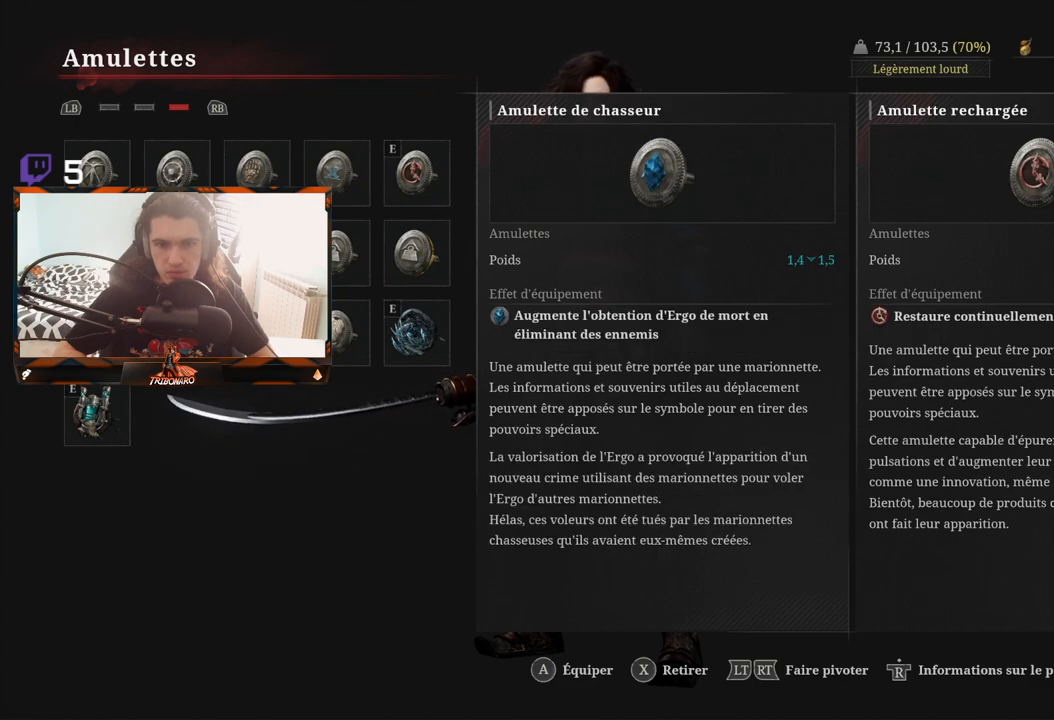
{"buttons": [], "left_stick": "center", "right_stick": "center", "events": []}
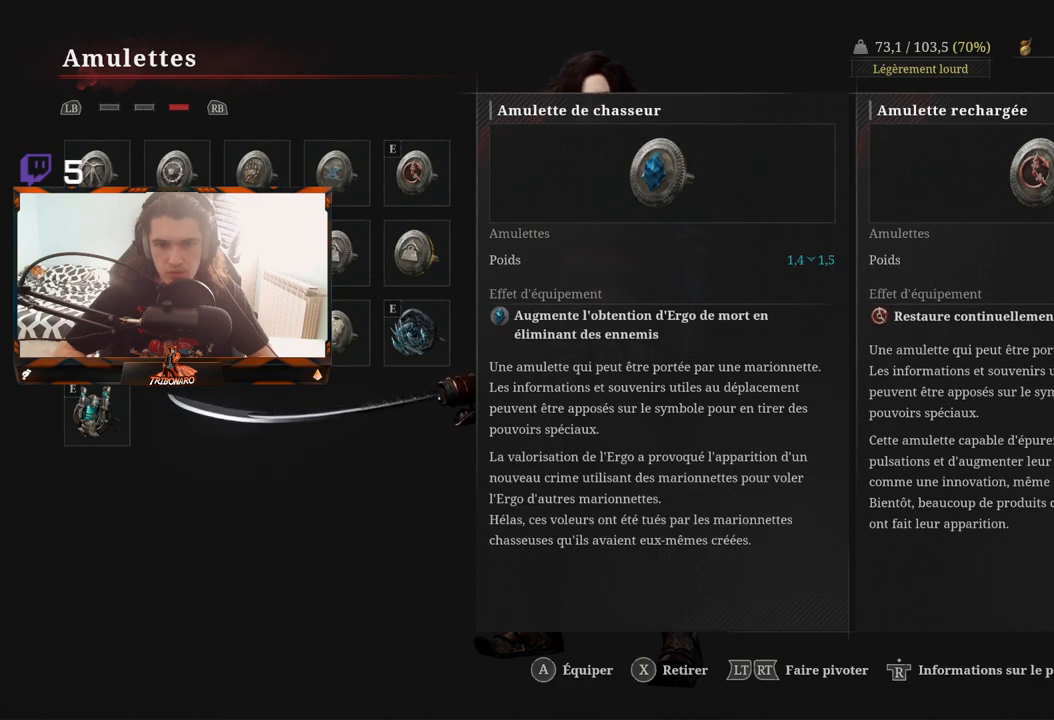
{"buttons": ["DPAD_DOWN"], "left_stick": "center", "right_stick": "center", "events": [[483, "DPAD_DOWN", "down"]]}
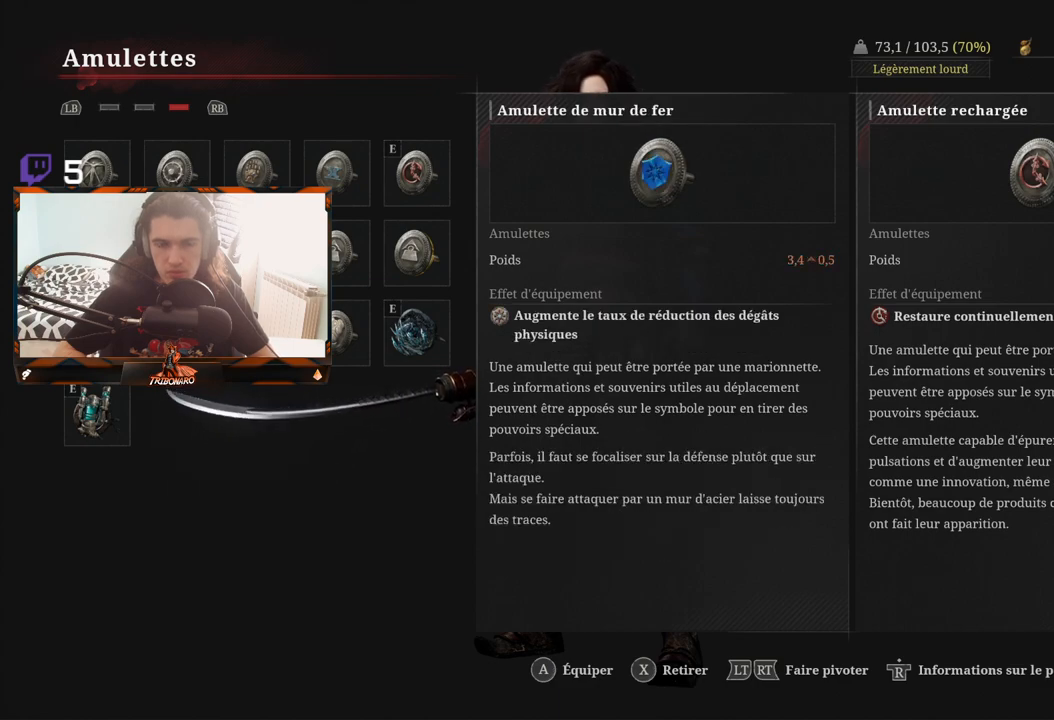
{"buttons": [], "left_stick": "center", "right_stick": "center", "events": [[100, "DPAD_DOWN", "up"]]}